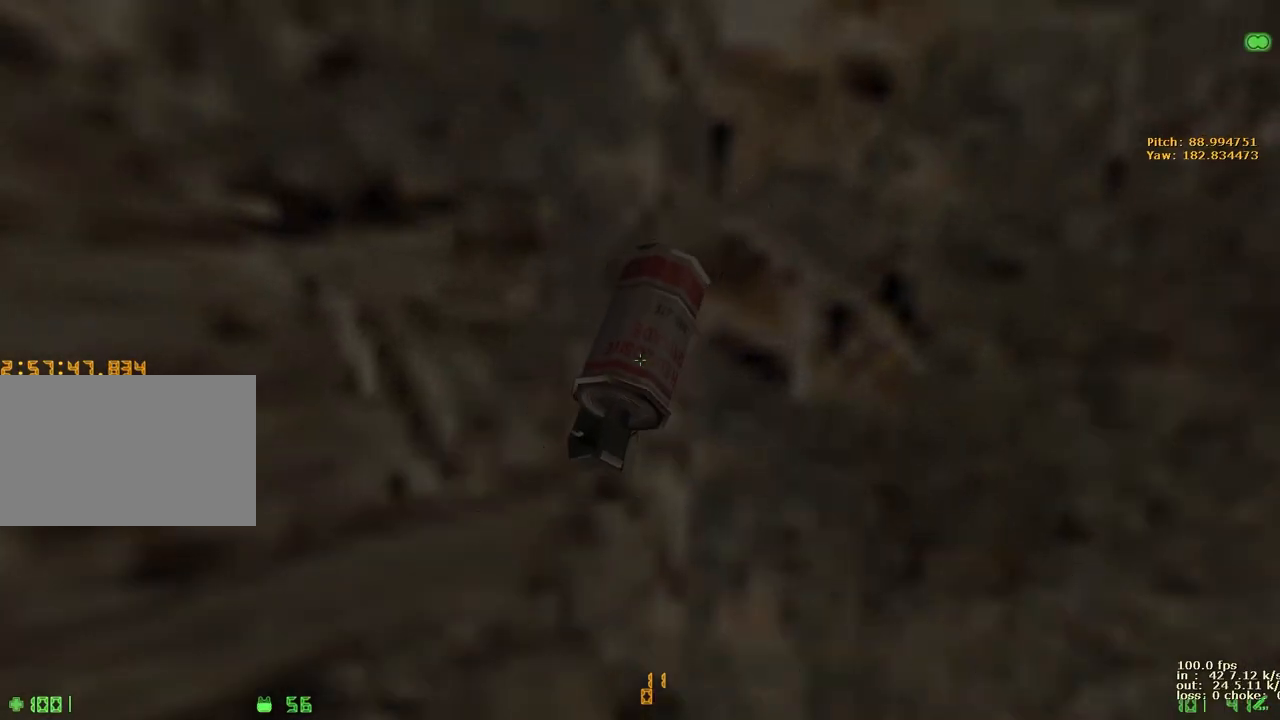
Gameplay with keyboard and mouse; each line is a JSON object with the keys held at the frame after it. "events" lists presses ("down") and releases ("up") of "1", "2", "3", "4", "5", "a", "alt", "b", "c", "caps_lock", "ctrl", "d", "e", "f", "g", "q", "r", "s", "shift", "space", "t", "tab", "v", "w", "x" and "z" between this image and that frame as [ms after this image, input, new state], when the widget could be followed in between. No other keys are recorded. Mouse buttons are not recorded. Not read: mouse_move.
{"keys": ["ctrl"], "events": []}
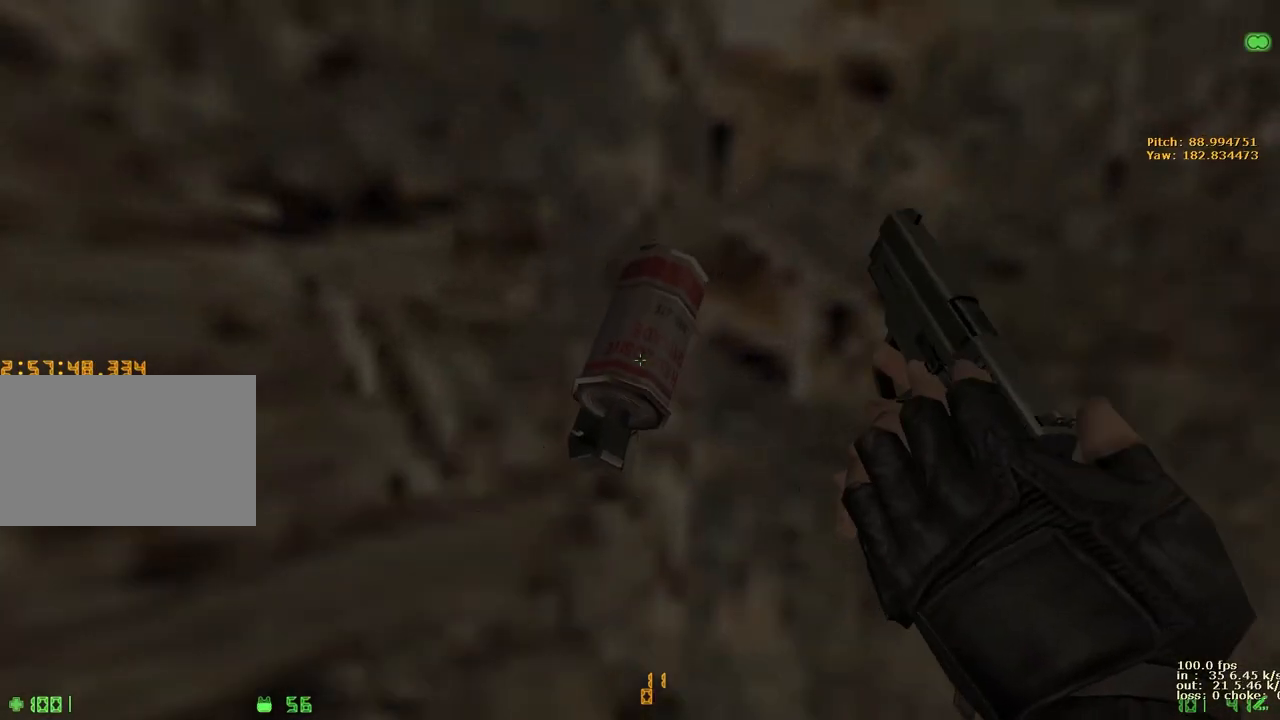
{"keys": ["ctrl"], "events": []}
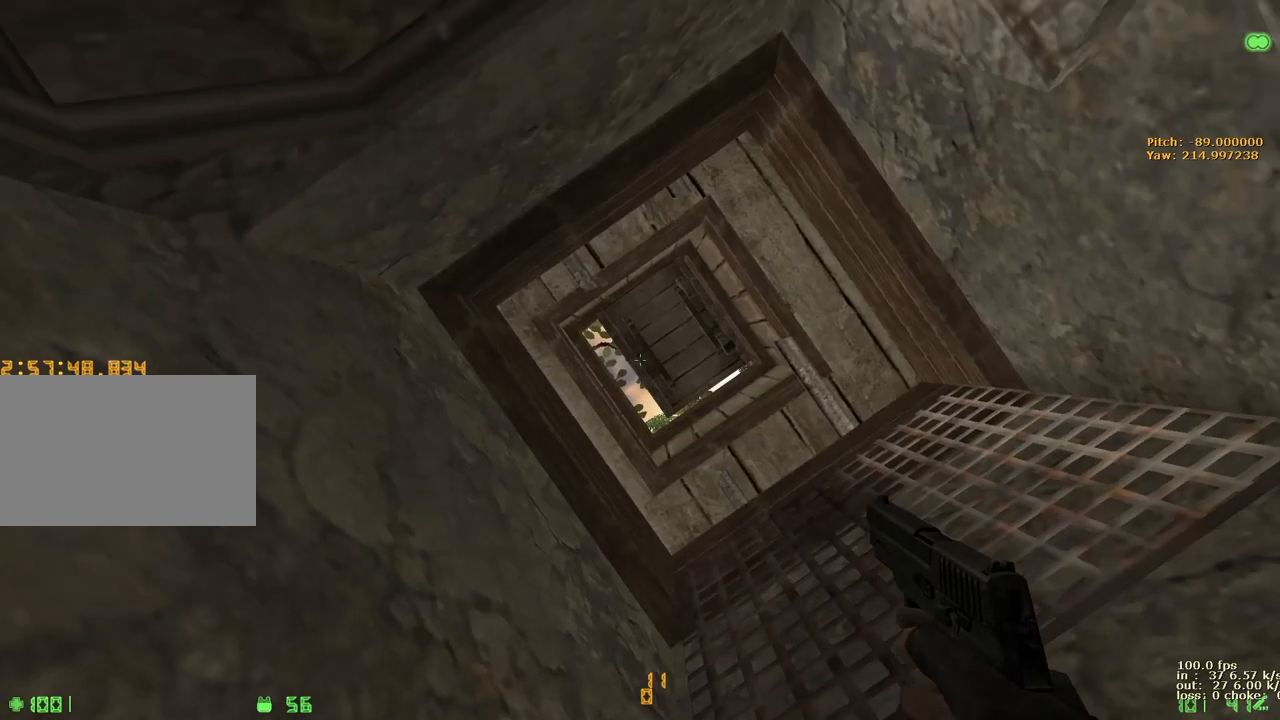
{"keys": ["ctrl"], "events": []}
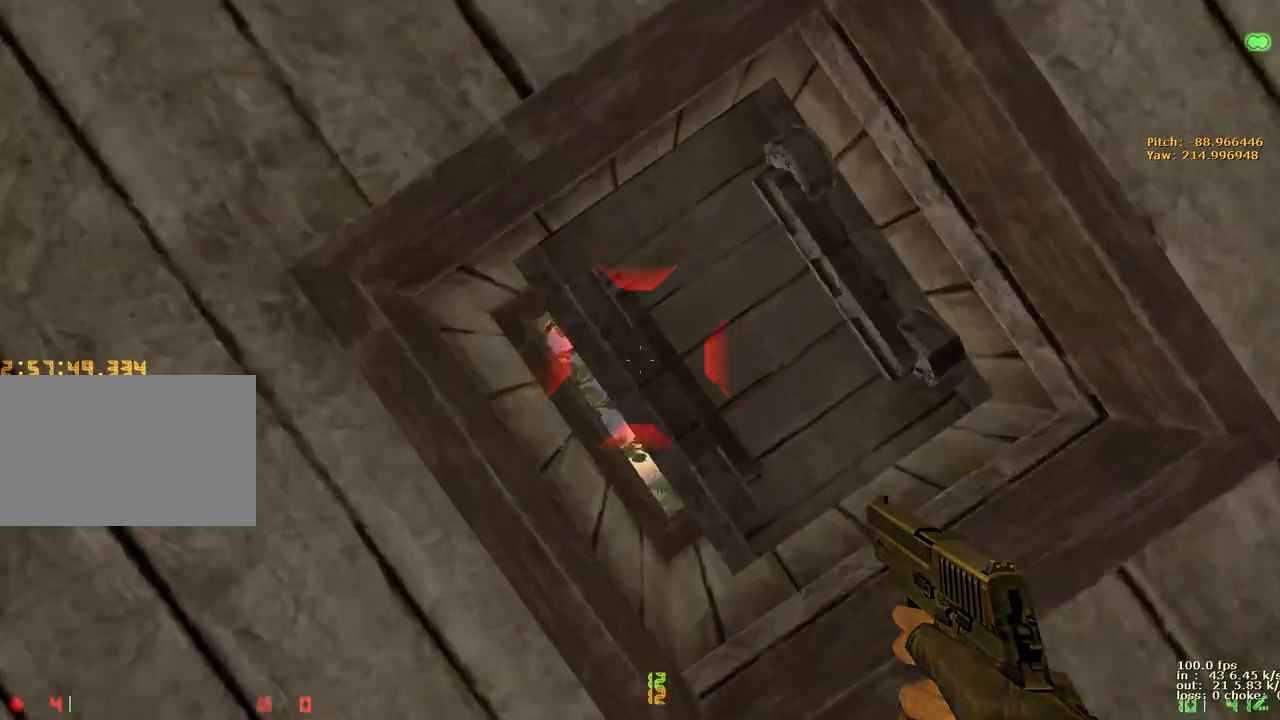
{"keys": ["ctrl"], "events": [[267, "1", "down"], [400, "1", "up"]]}
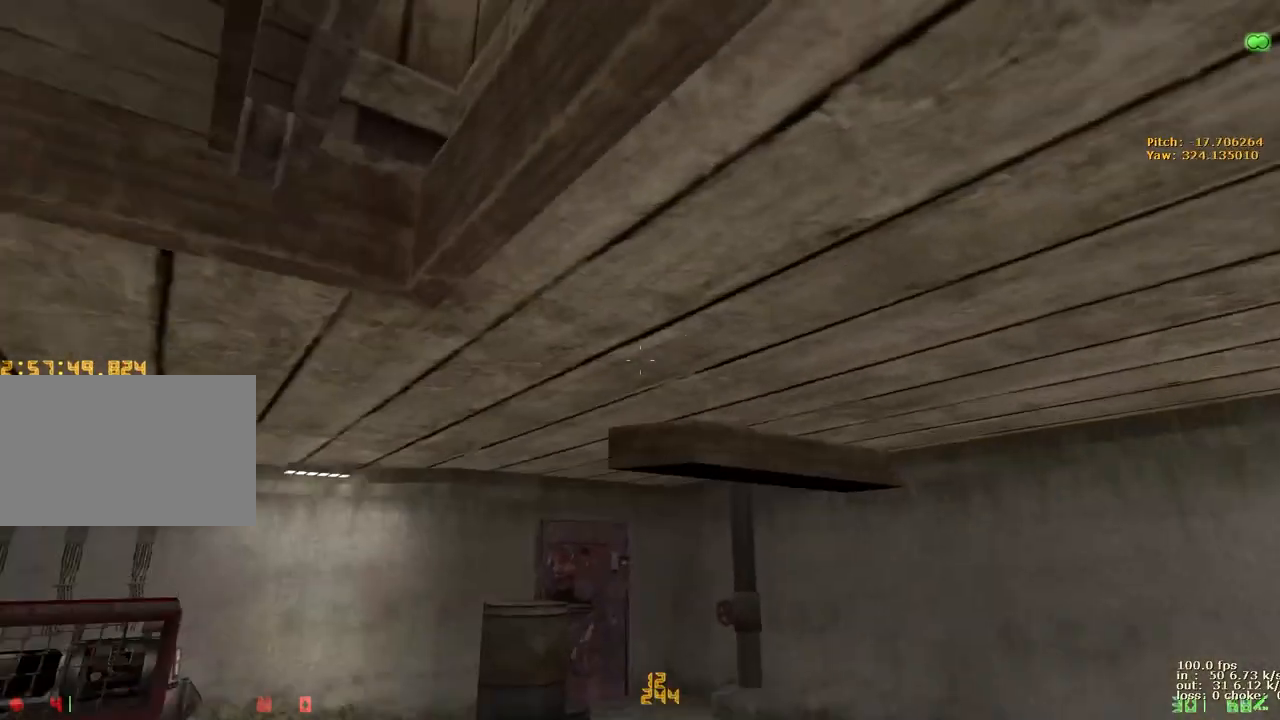
{"keys": ["ctrl"], "events": []}
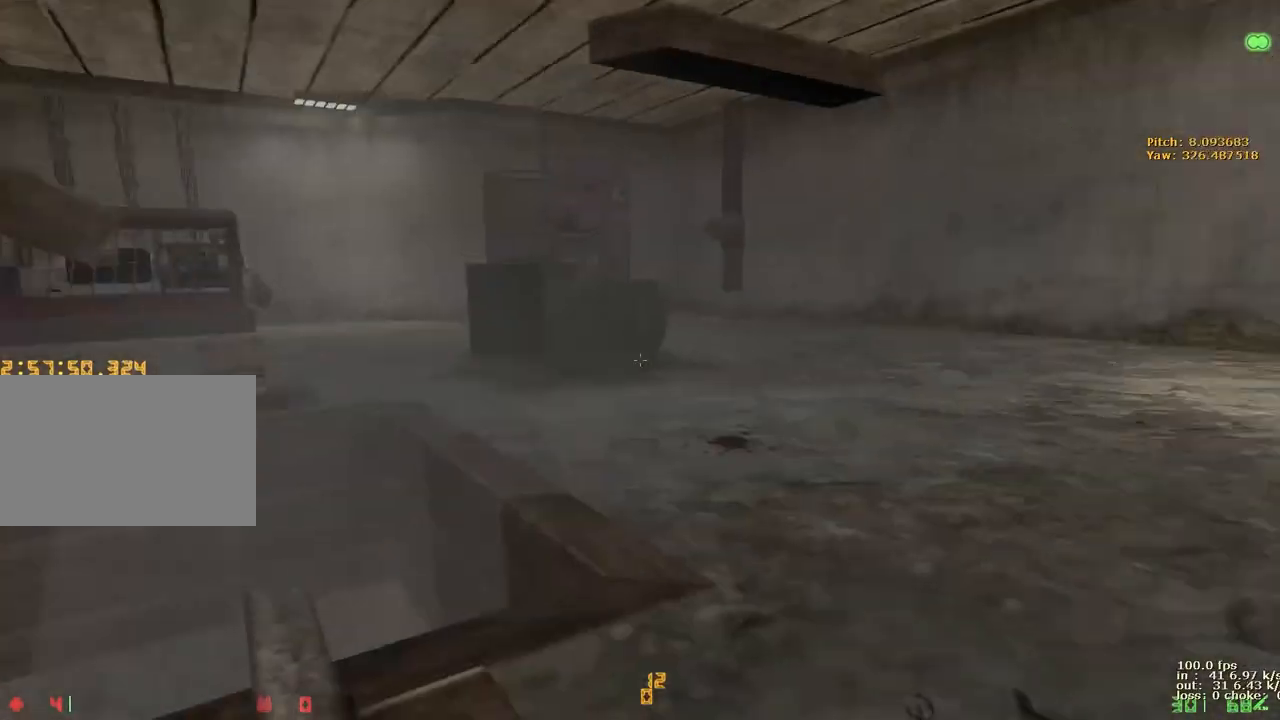
{"keys": [], "events": [[50, "ctrl", "up"]]}
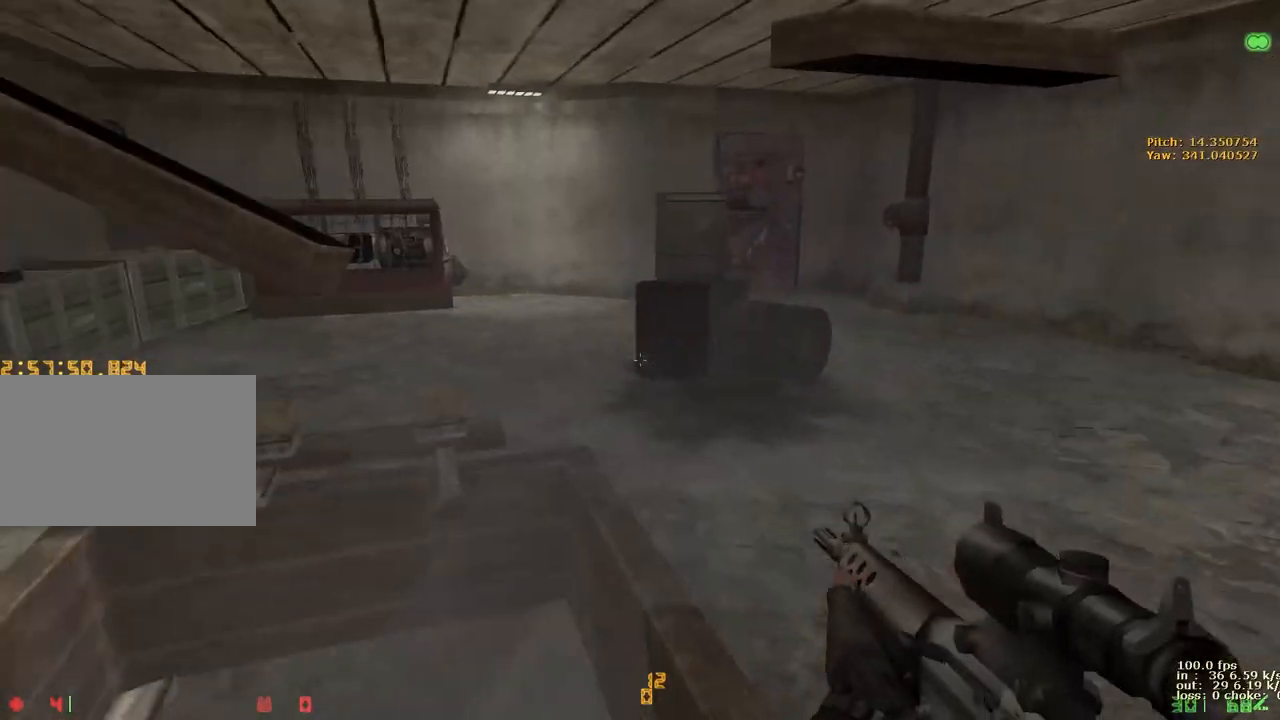
{"keys": [], "events": [[67, "3", "down"], [167, "3", "up"]]}
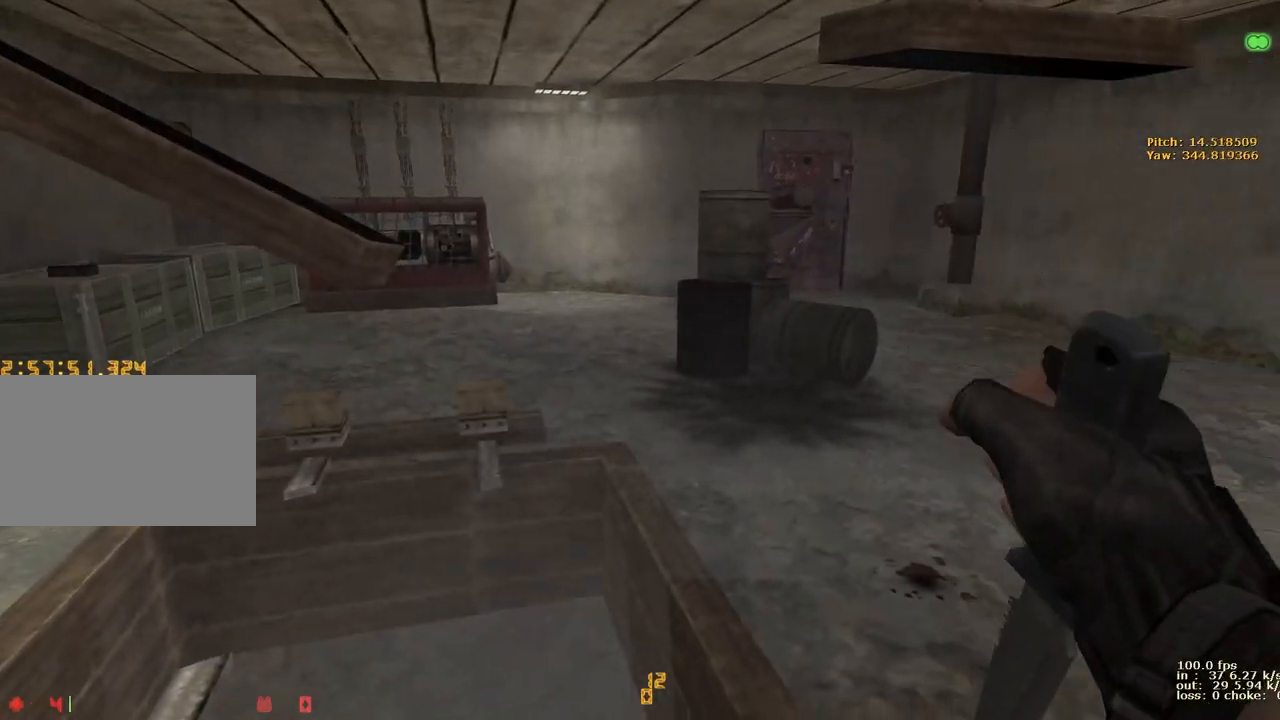
{"keys": [], "events": [[233, "b", "down"], [367, "b", "up"]]}
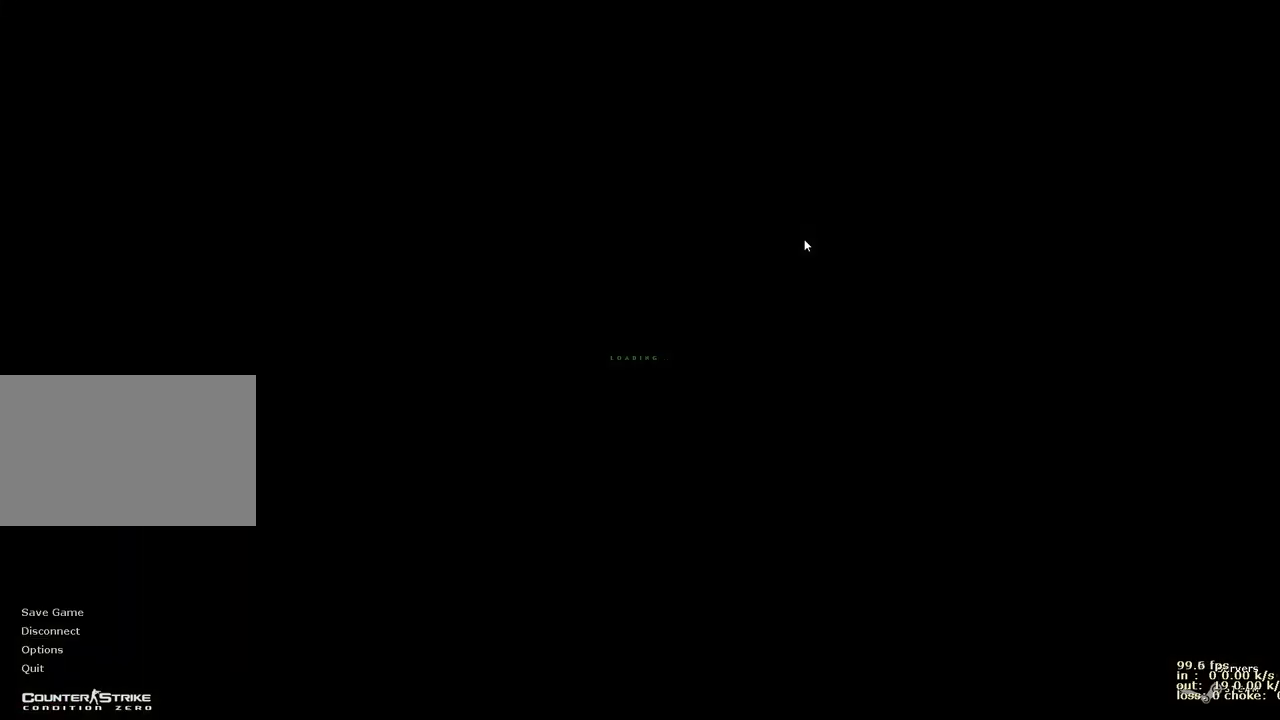
{"keys": ["ctrl"], "events": [[250, "ctrl", "down"]]}
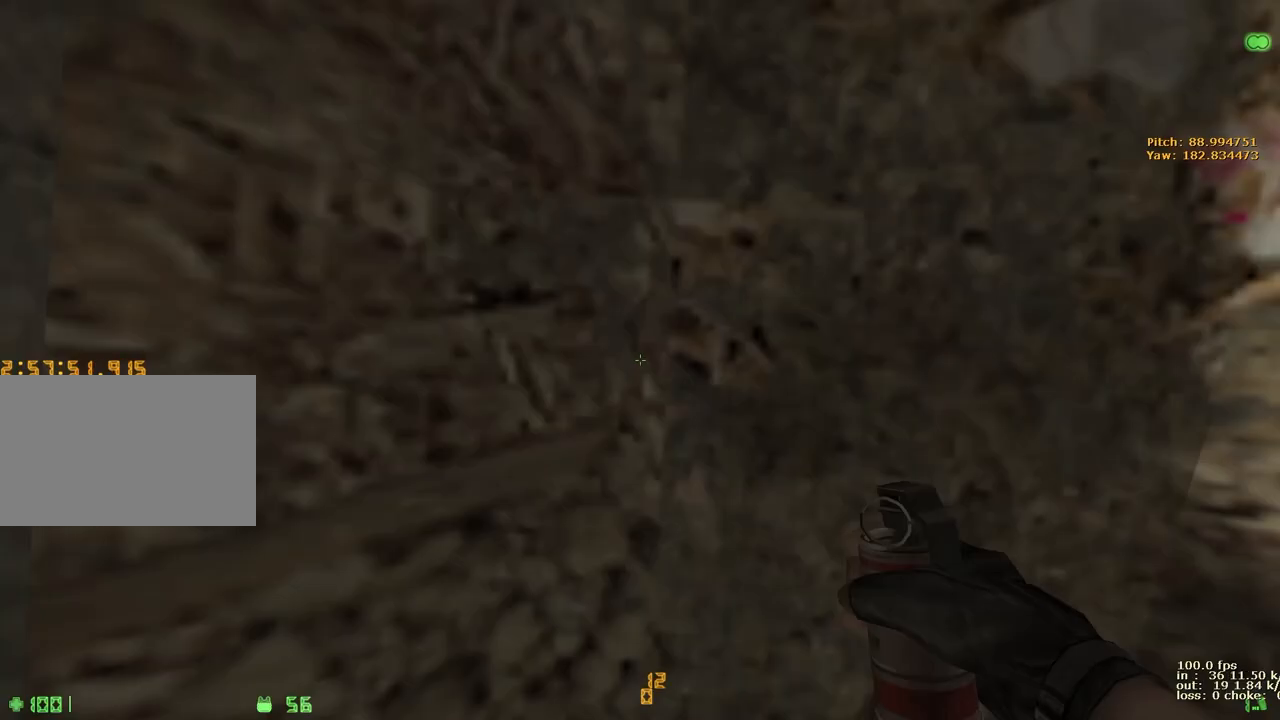
{"keys": ["ctrl"], "events": [[167, "ctrl", "up"], [267, "ctrl", "down"]]}
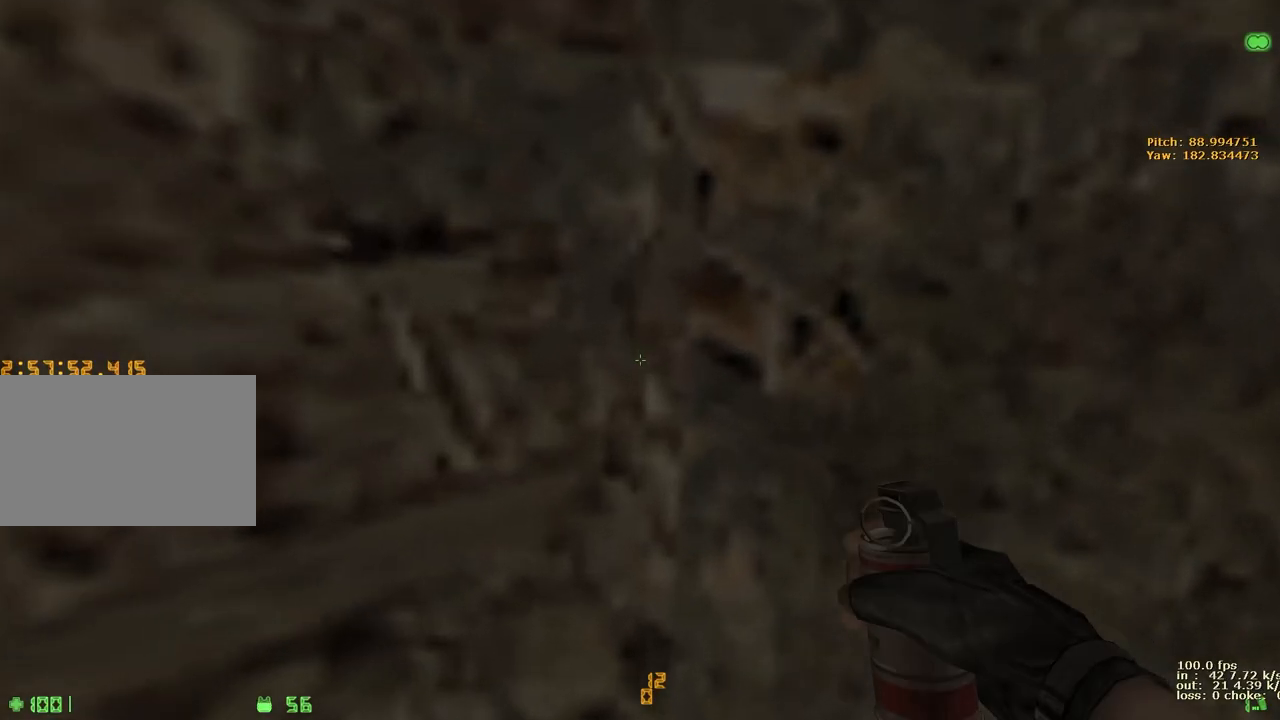
{"keys": ["ctrl"], "events": []}
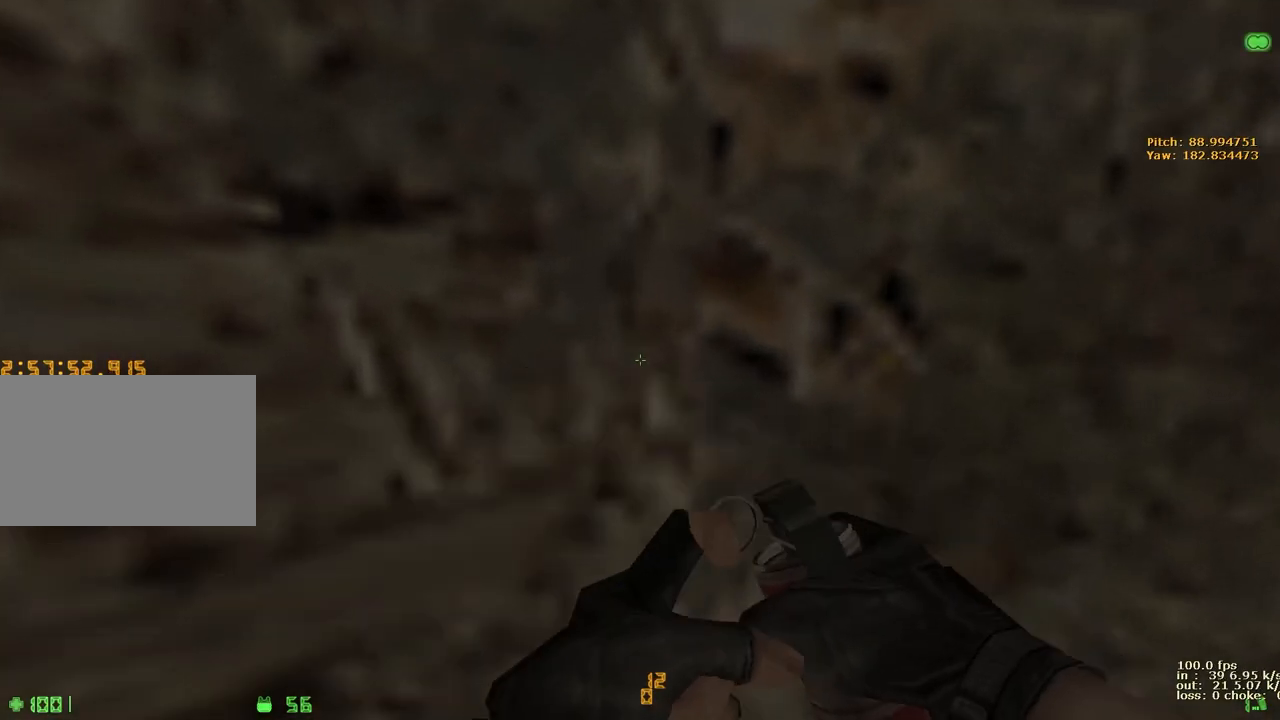
{"keys": ["ctrl"], "events": [[250, "2", "down"], [383, "2", "up"]]}
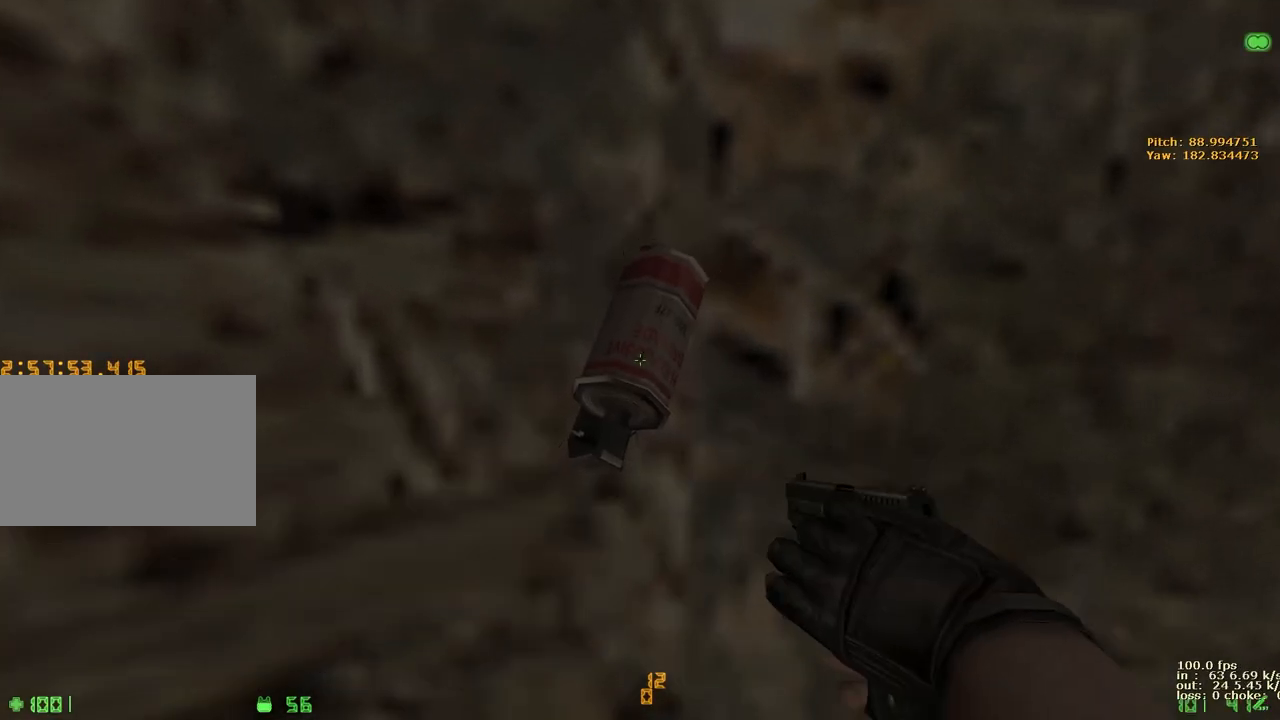
{"keys": ["ctrl"], "events": []}
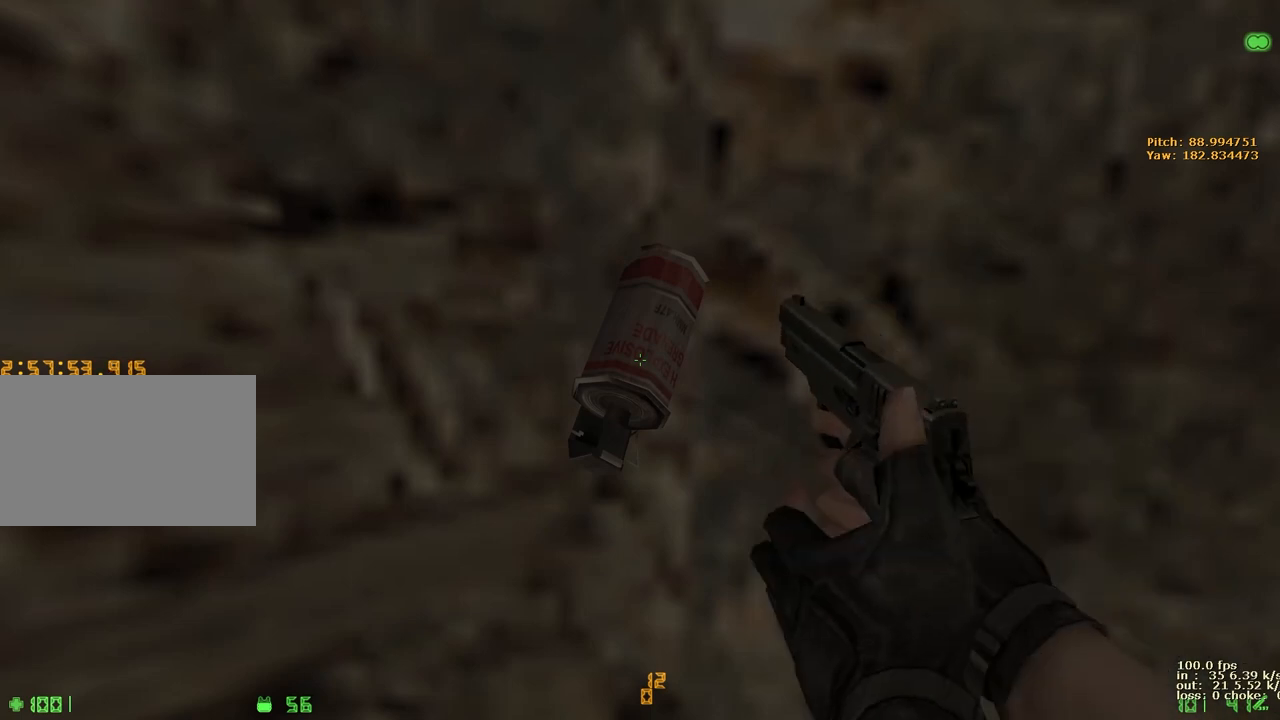
{"keys": ["ctrl"], "events": []}
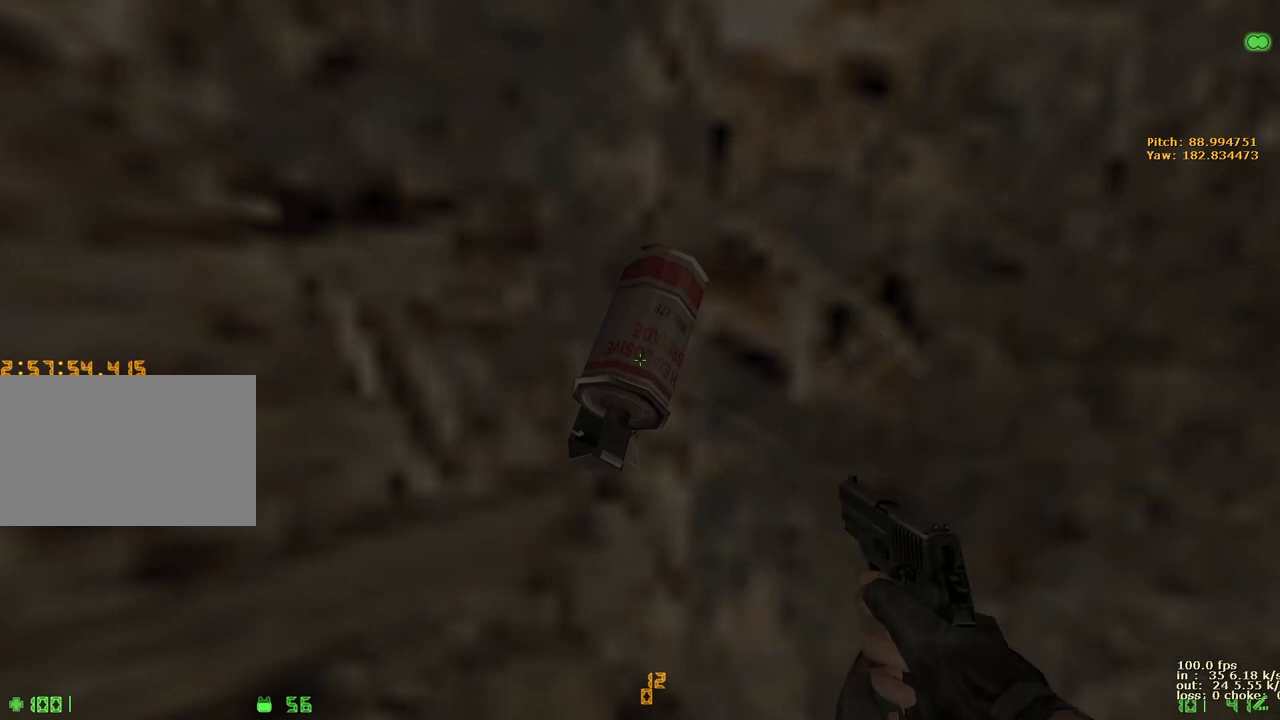
{"keys": ["ctrl"], "events": []}
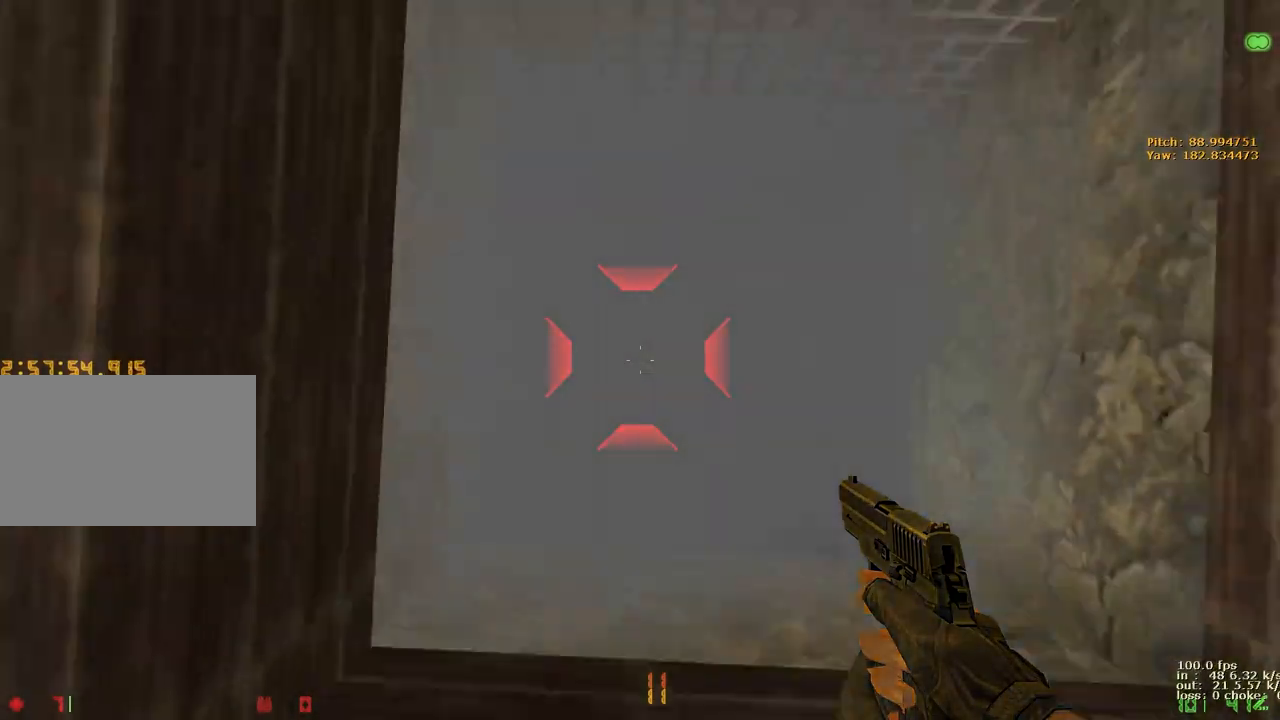
{"keys": ["ctrl"], "events": []}
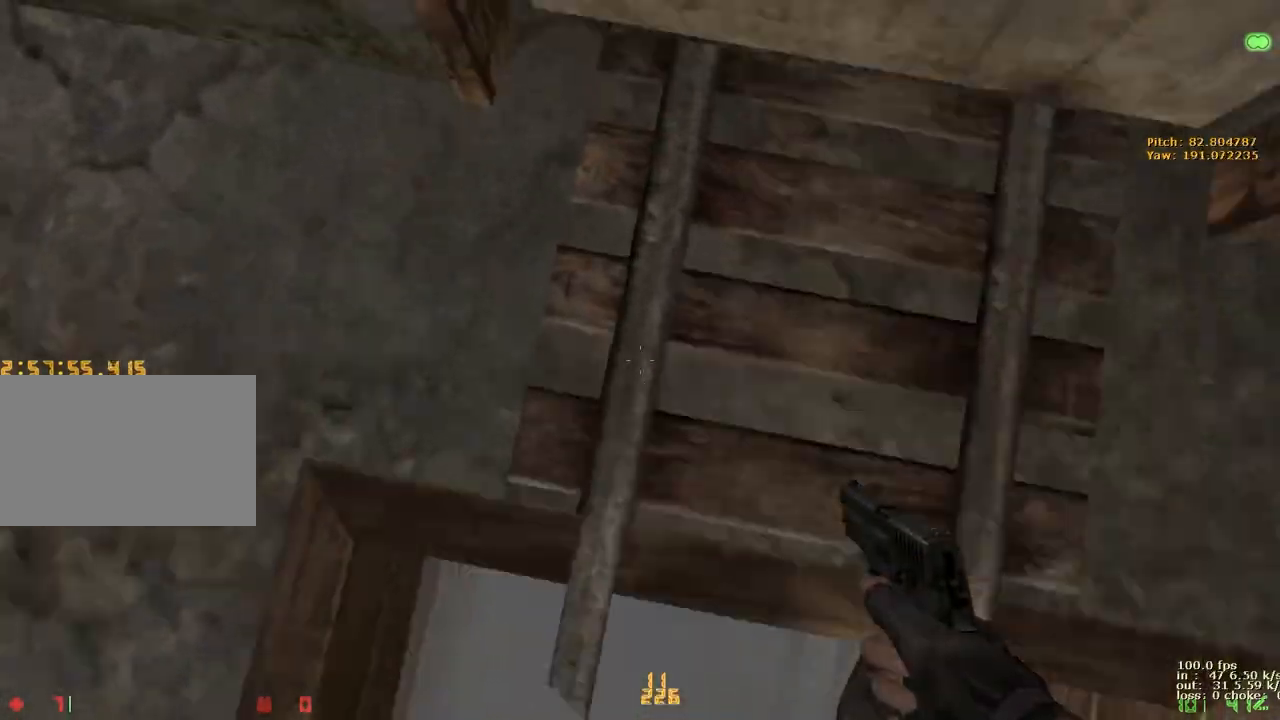
{"keys": ["a", "w"], "events": [[50, "ctrl", "up"], [100, "w", "down"], [133, "a", "down"]]}
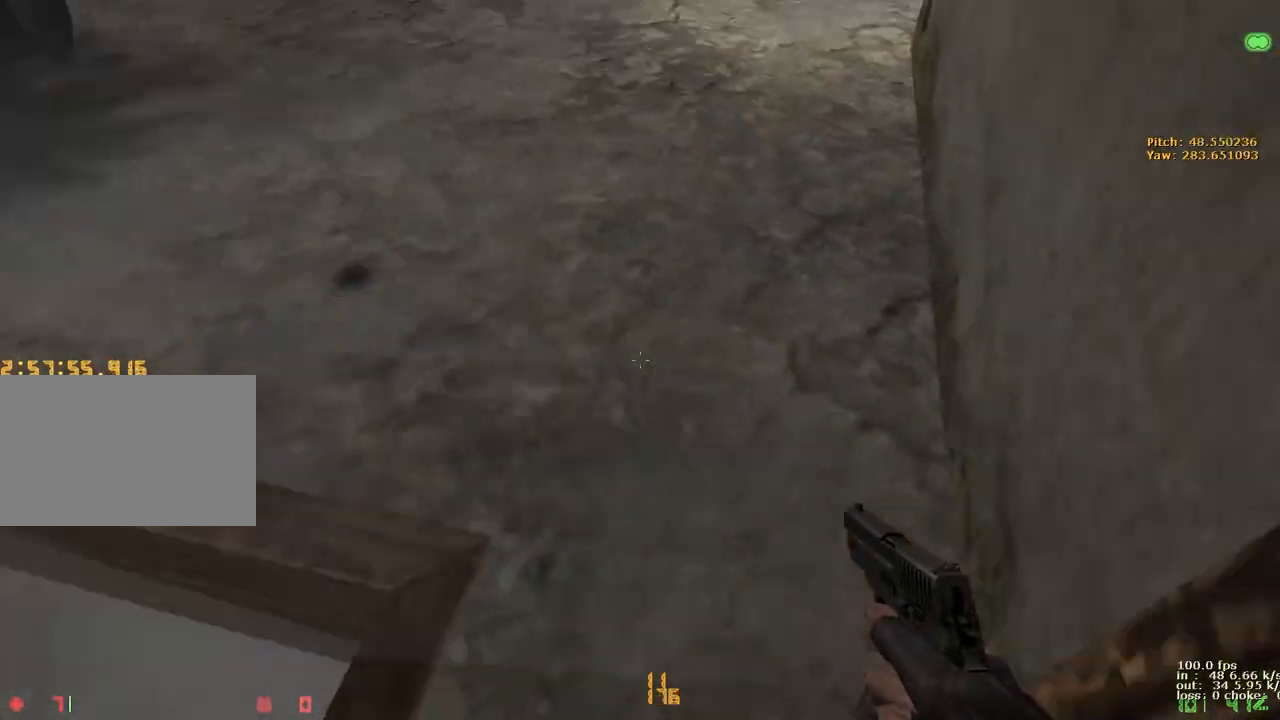
{"keys": ["a", "w"], "events": [[50, "a", "up"], [100, "d", "down"], [400, "a", "down"], [400, "d", "up"]]}
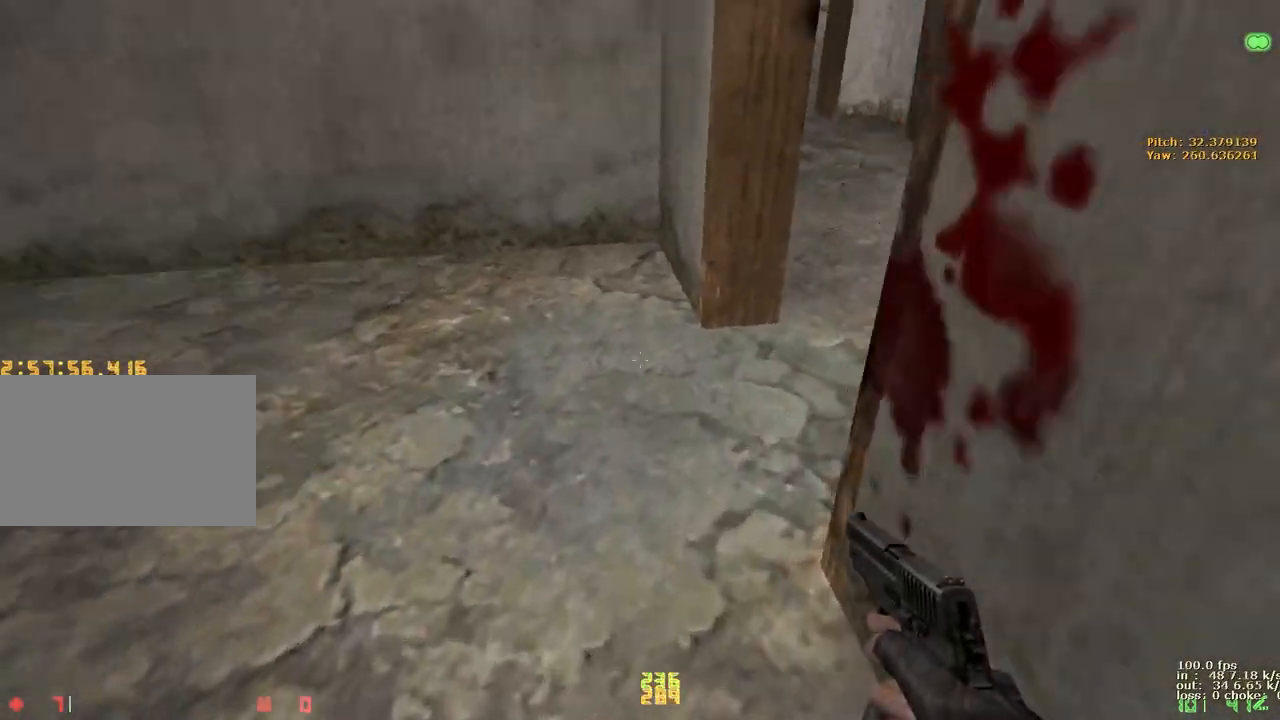
{"keys": ["a", "w"], "events": [[133, "a", "up"], [133, "d", "down"], [400, "a", "down"], [450, "d", "up"]]}
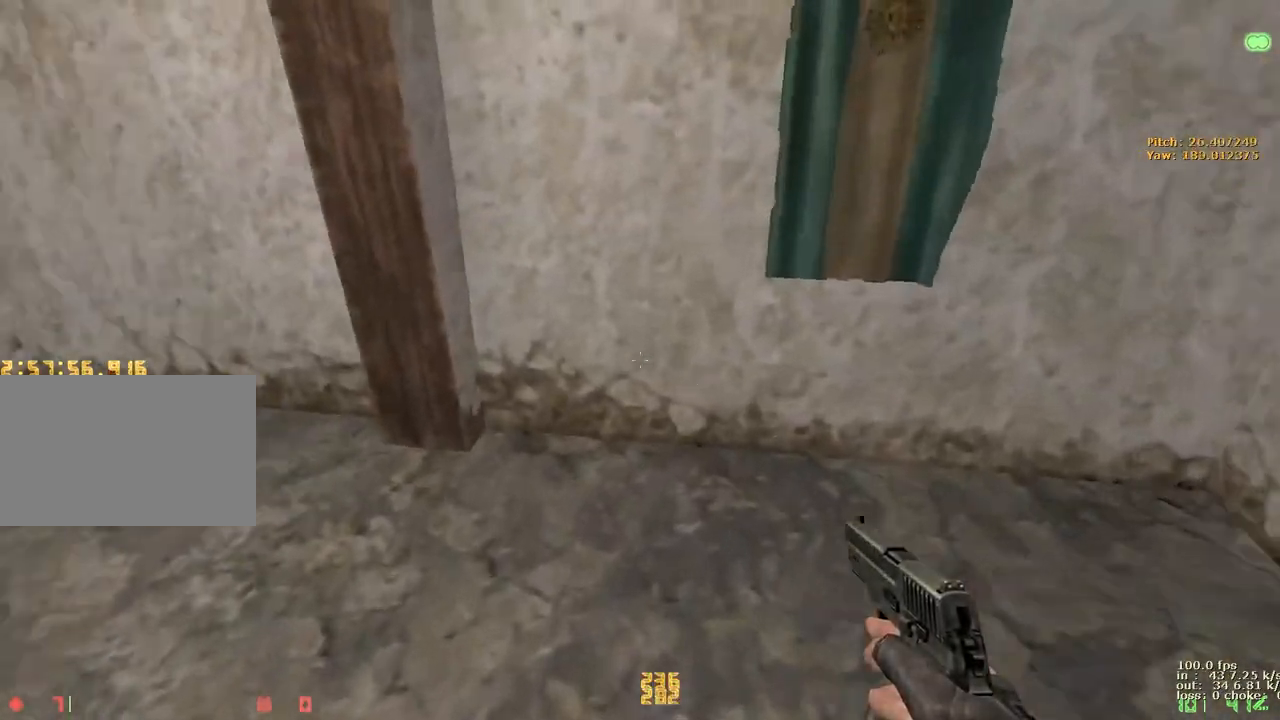
{"keys": ["a", "w"], "events": [[283, "a", "up"], [283, "d", "down"], [467, "a", "down"], [467, "d", "up"]]}
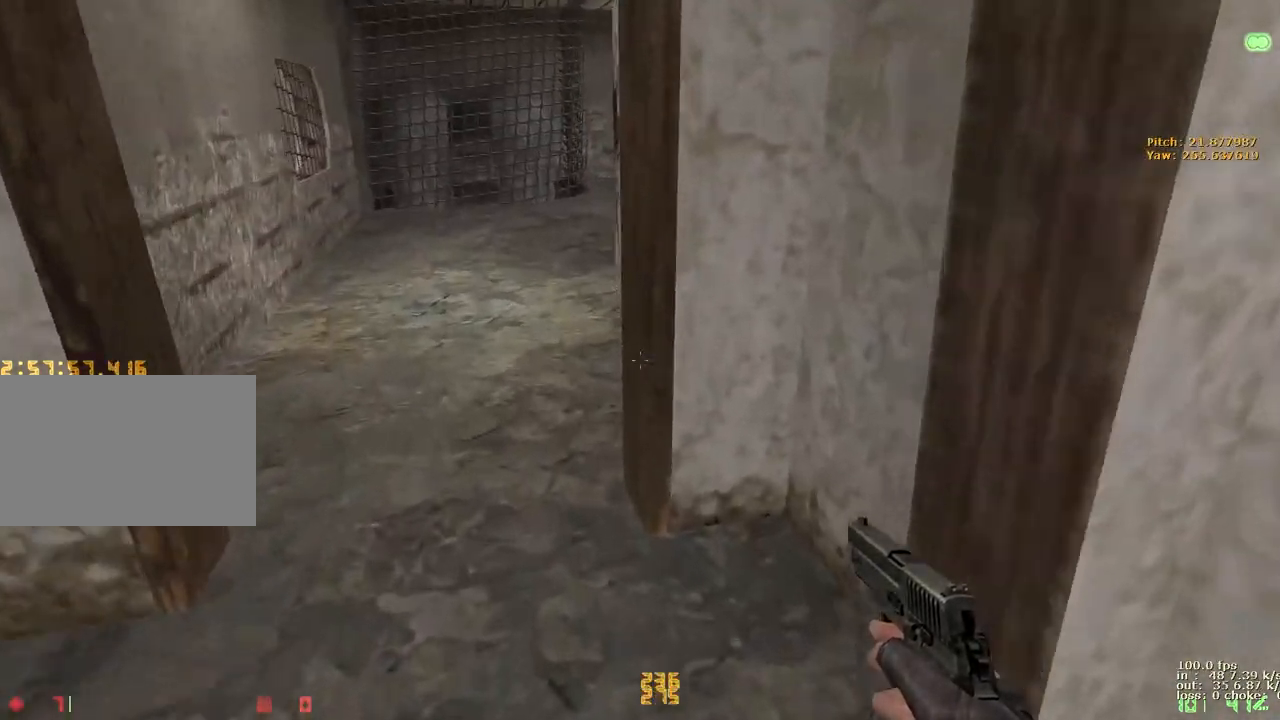
{"keys": ["a", "w"], "events": [[200, "a", "up"], [200, "d", "down"], [333, "a", "down"], [383, "d", "up"]]}
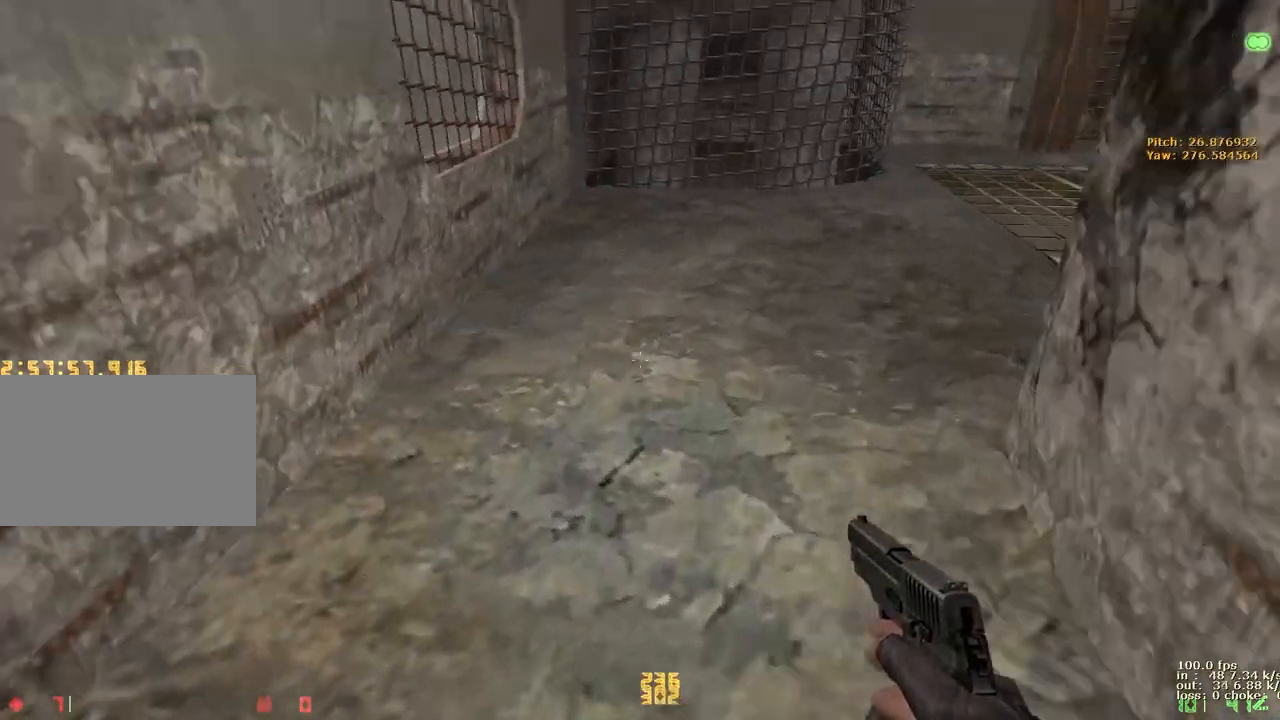
{"keys": ["d", "w"], "events": [[67, "a", "up"], [67, "d", "down"], [167, "a", "down"], [167, "d", "up"], [317, "a", "up"], [317, "d", "down"]]}
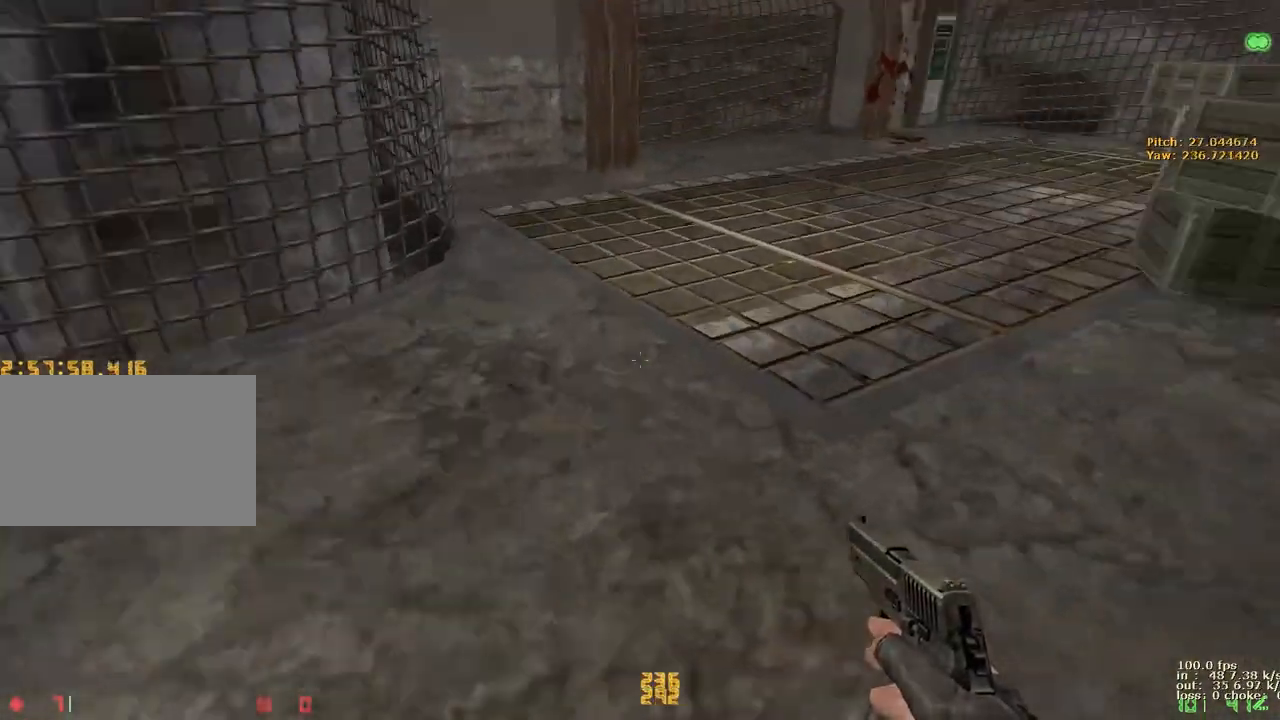
{"keys": ["d", "w"], "events": [[150, "a", "down"], [150, "d", "up"], [367, "a", "up"], [367, "d", "down"]]}
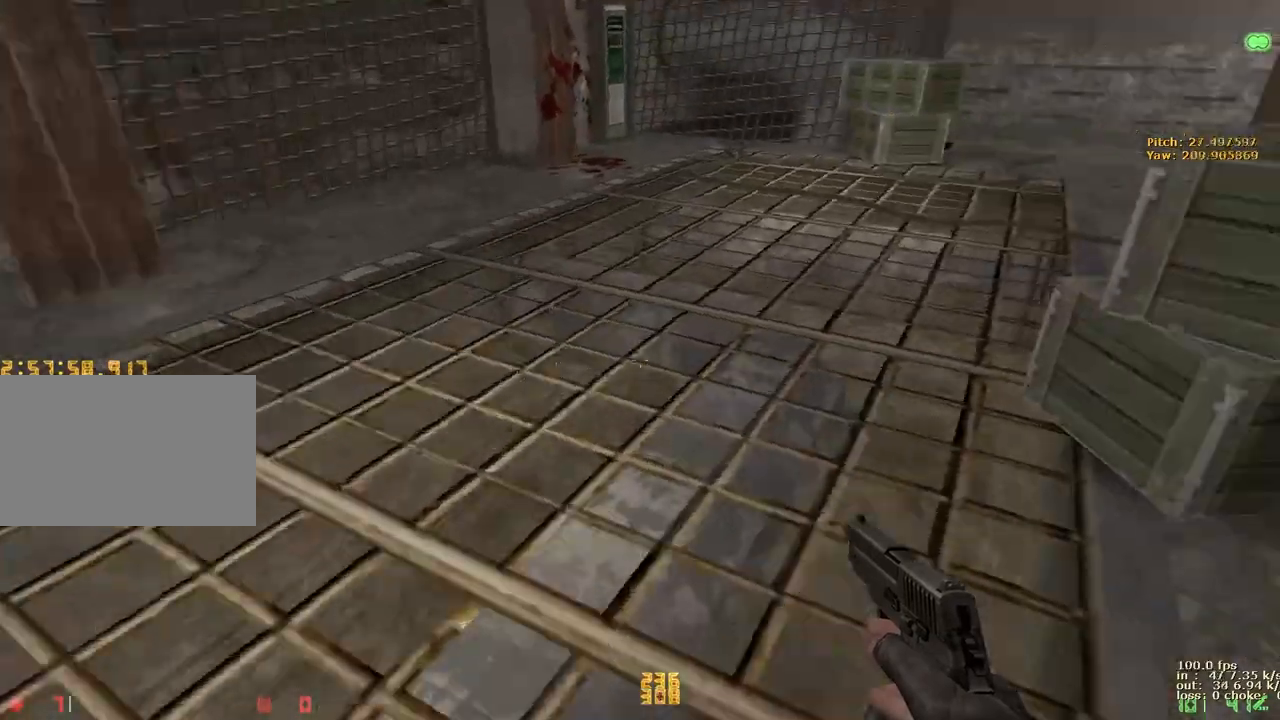
{"keys": ["d", "w"], "events": [[100, "a", "down"], [150, "d", "up"], [300, "a", "up"], [300, "d", "down"]]}
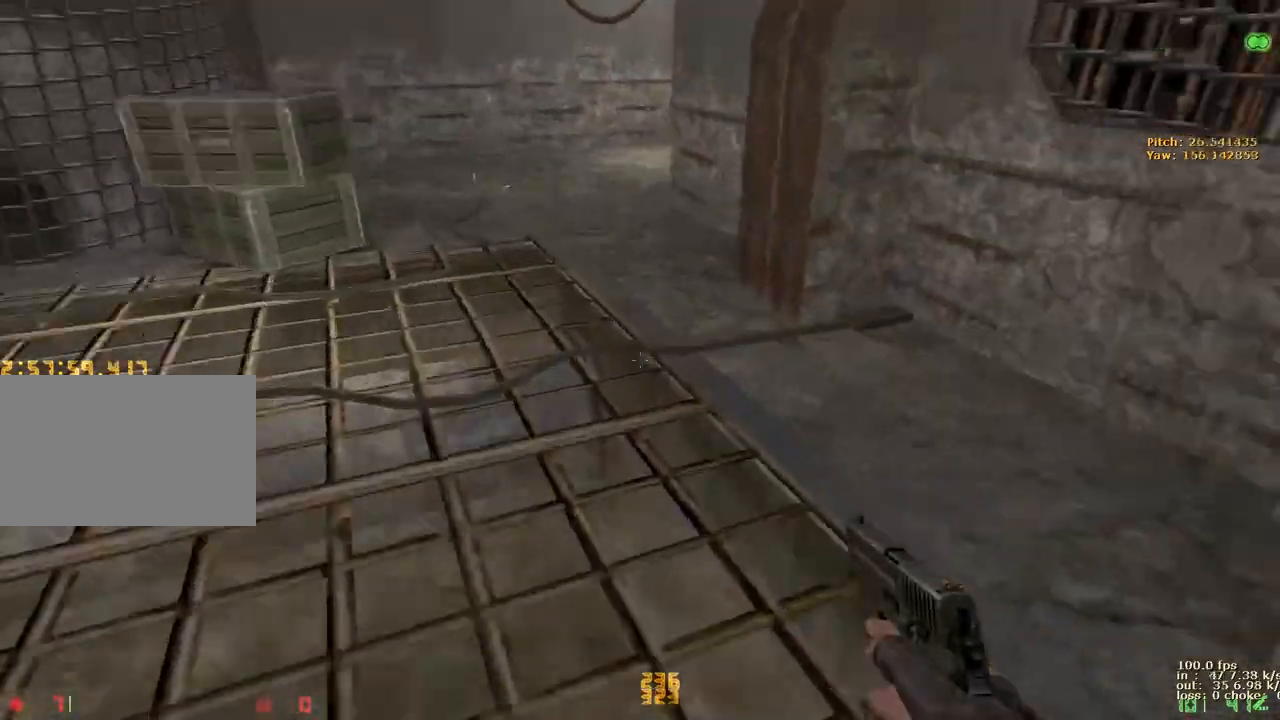
{"keys": ["a", "w"], "events": [[83, "a", "down"], [83, "d", "up"], [217, "a", "up"], [267, "d", "down"], [500, "a", "down"], [500, "d", "up"]]}
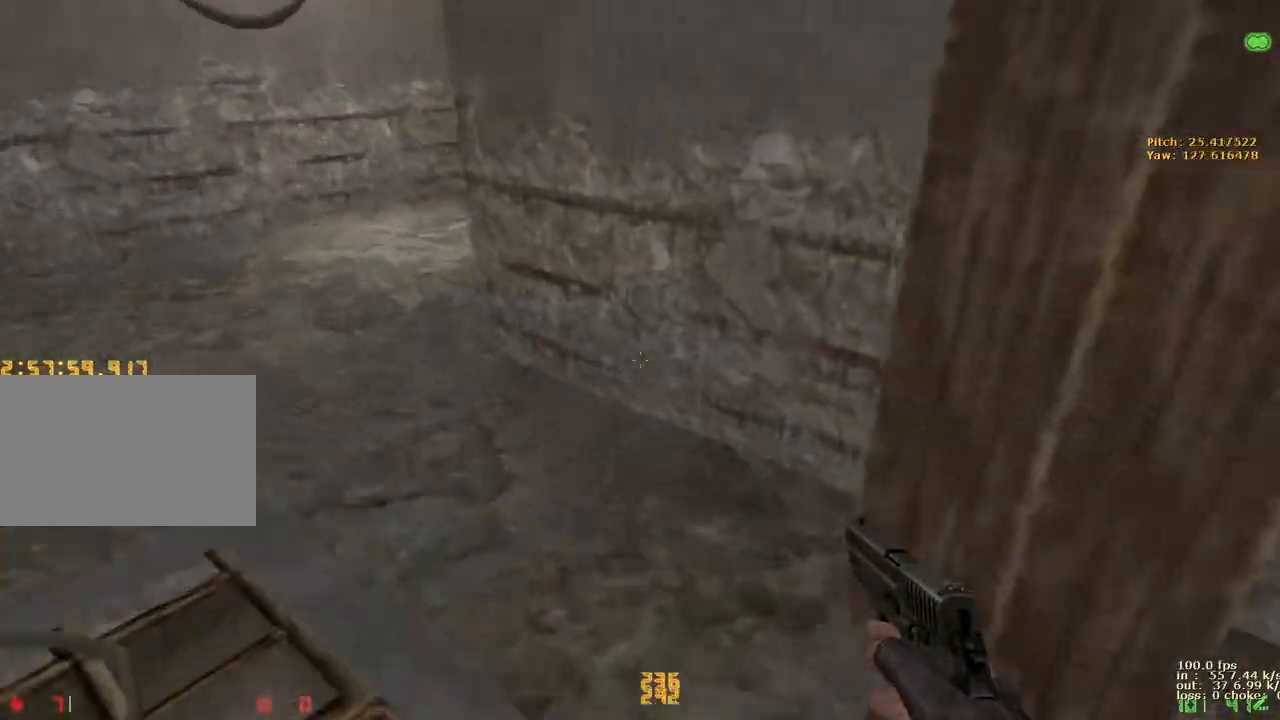
{"keys": ["d", "w"], "events": [[233, "a", "up"], [233, "d", "down"]]}
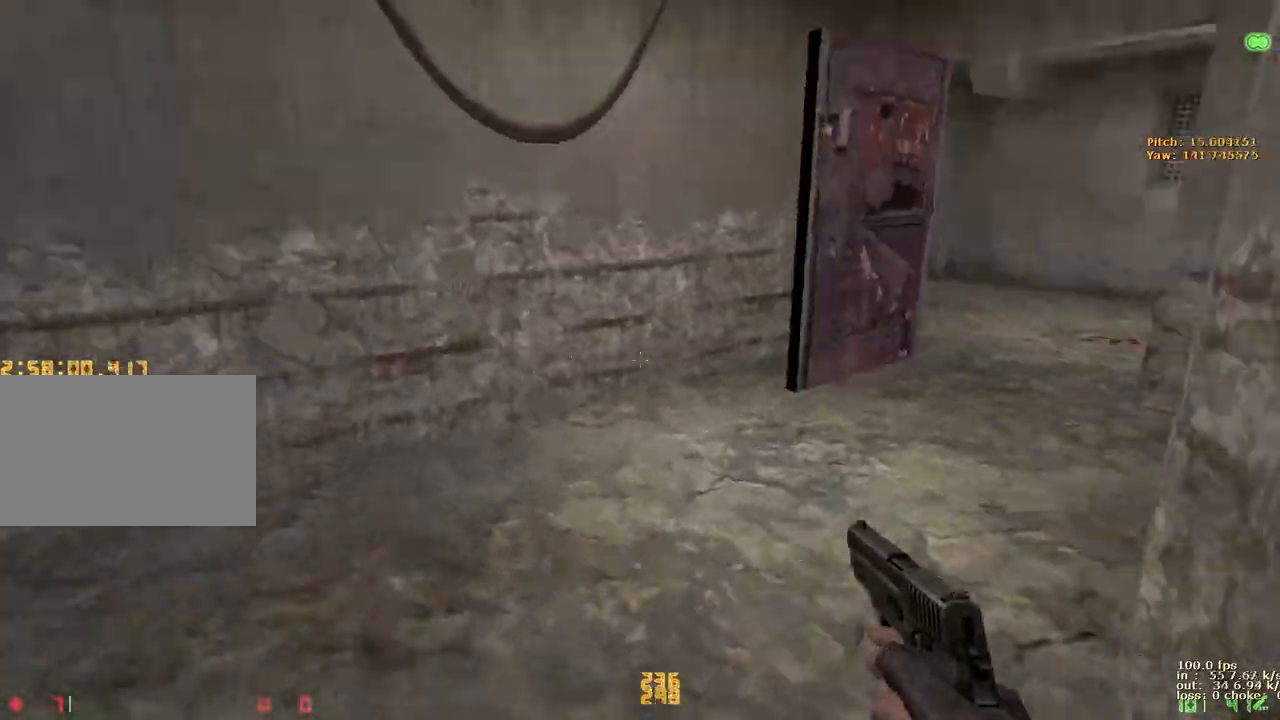
{"keys": ["d", "w"], "events": [[167, "a", "down"], [167, "d", "up"], [300, "a", "up"], [300, "d", "down"]]}
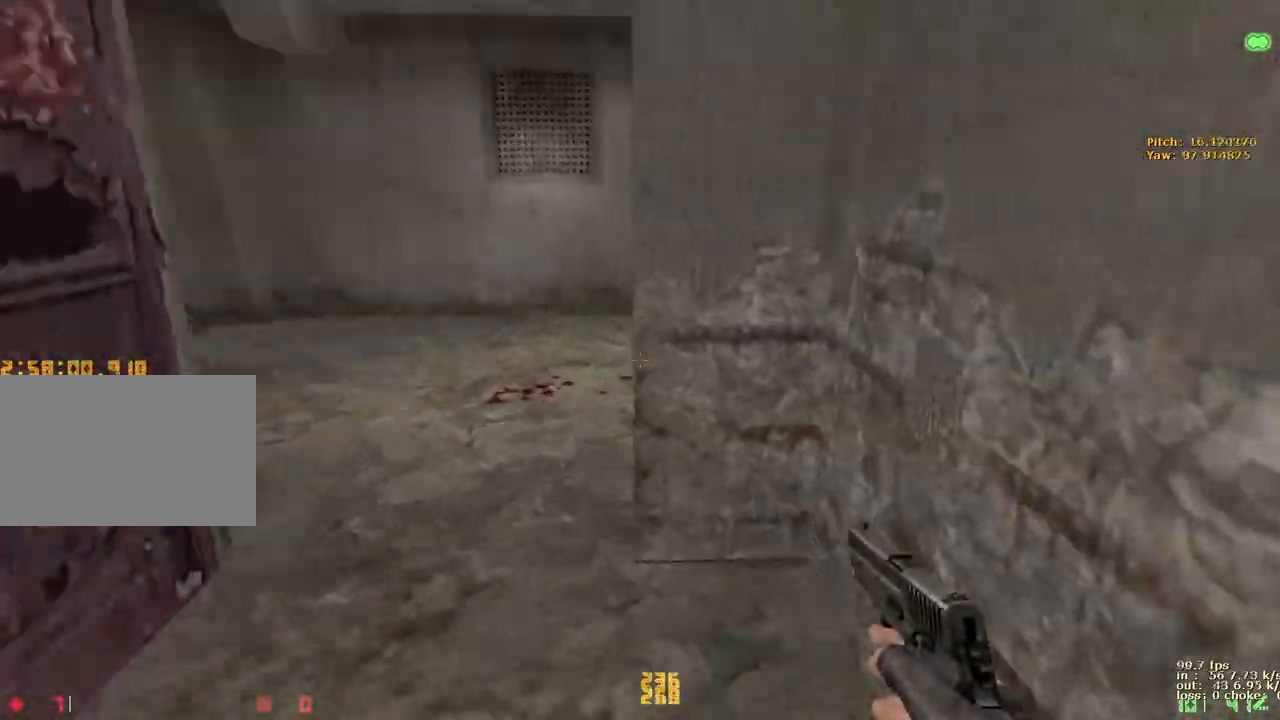
{"keys": ["a", "w"], "events": [[33, "a", "down"], [33, "d", "up"], [183, "a", "up"], [183, "d", "down"], [267, "a", "down"], [267, "d", "up"], [400, "5", "down"], [500, "5", "up"]]}
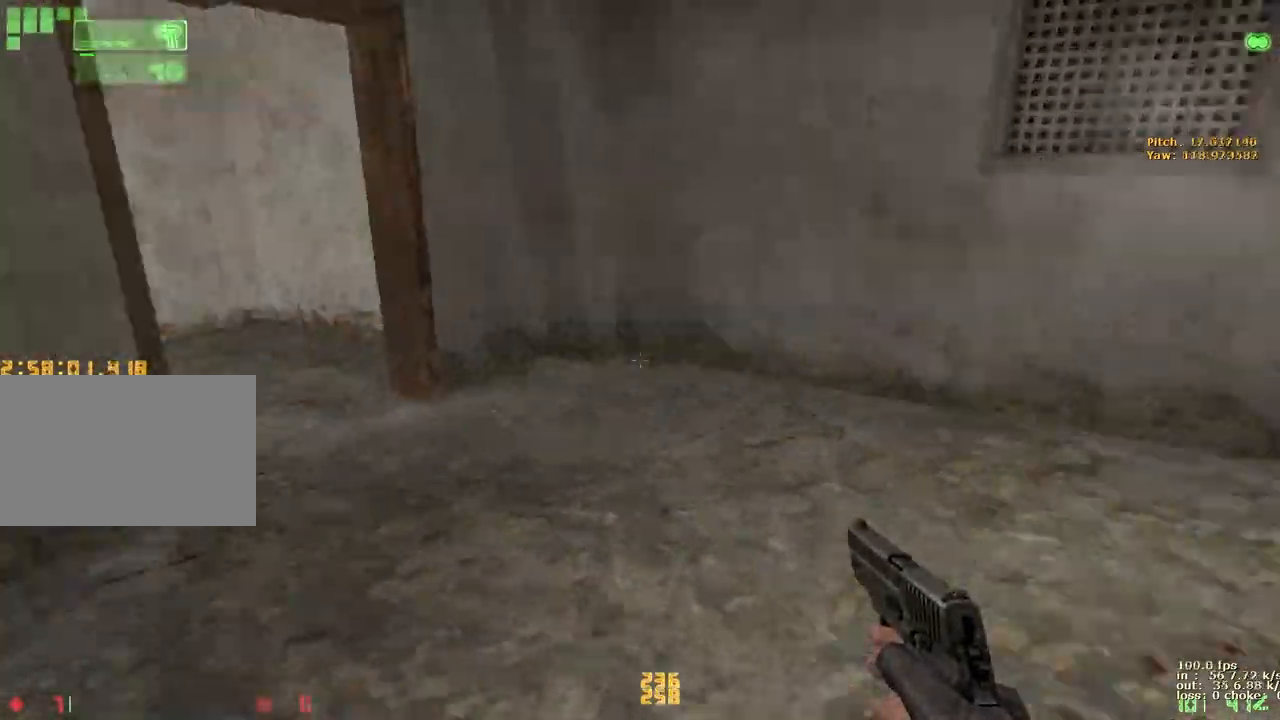
{"keys": ["a", "w"], "events": [[133, "a", "up"], [133, "d", "down"], [367, "d", "up"], [417, "a", "down"]]}
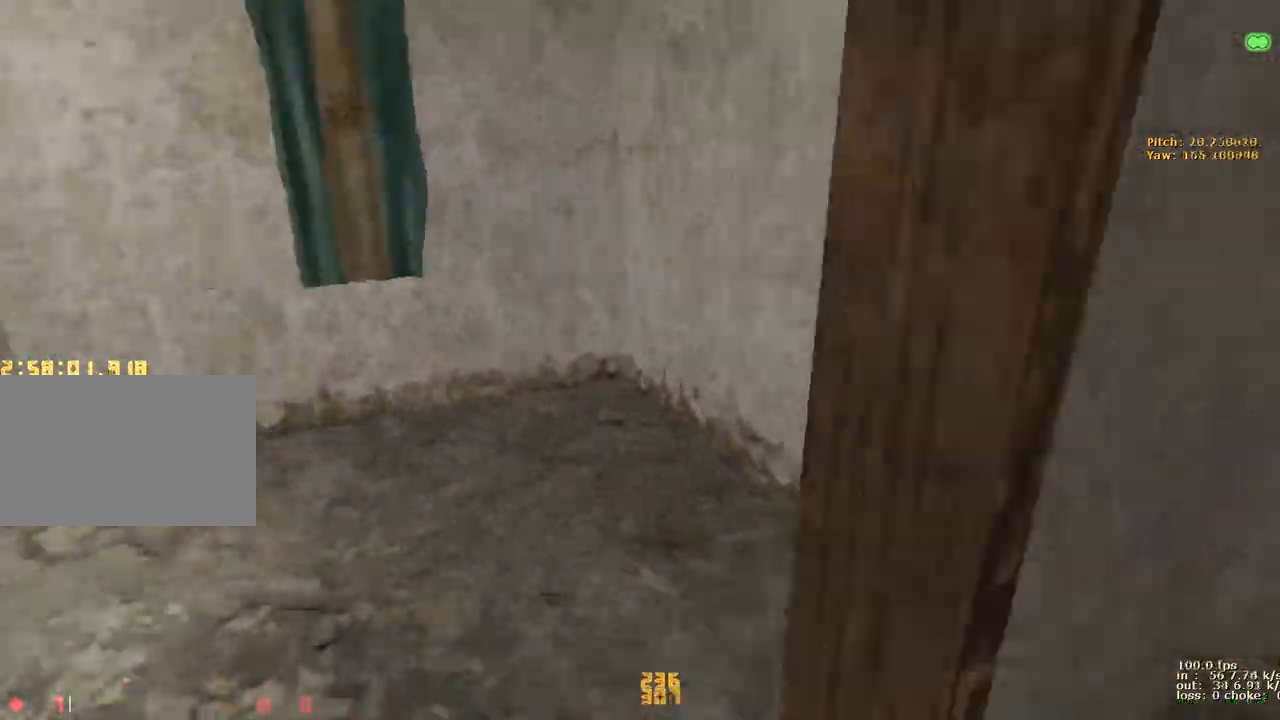
{"keys": ["a", "w"], "events": [[400, "5", "down"], [433, "5", "up"]]}
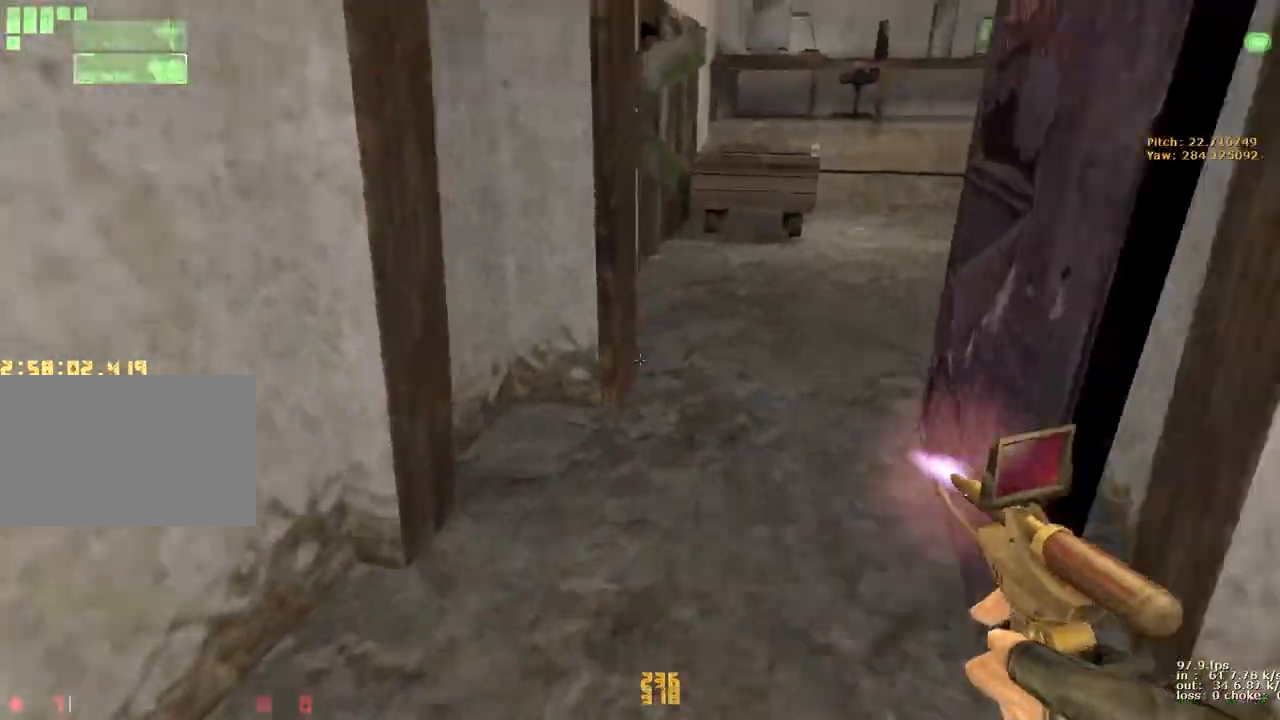
{"keys": ["d", "w"], "events": [[83, "a", "up"], [83, "d", "down"], [283, "a", "down"], [283, "d", "up"], [417, "d", "down"], [467, "a", "up"]]}